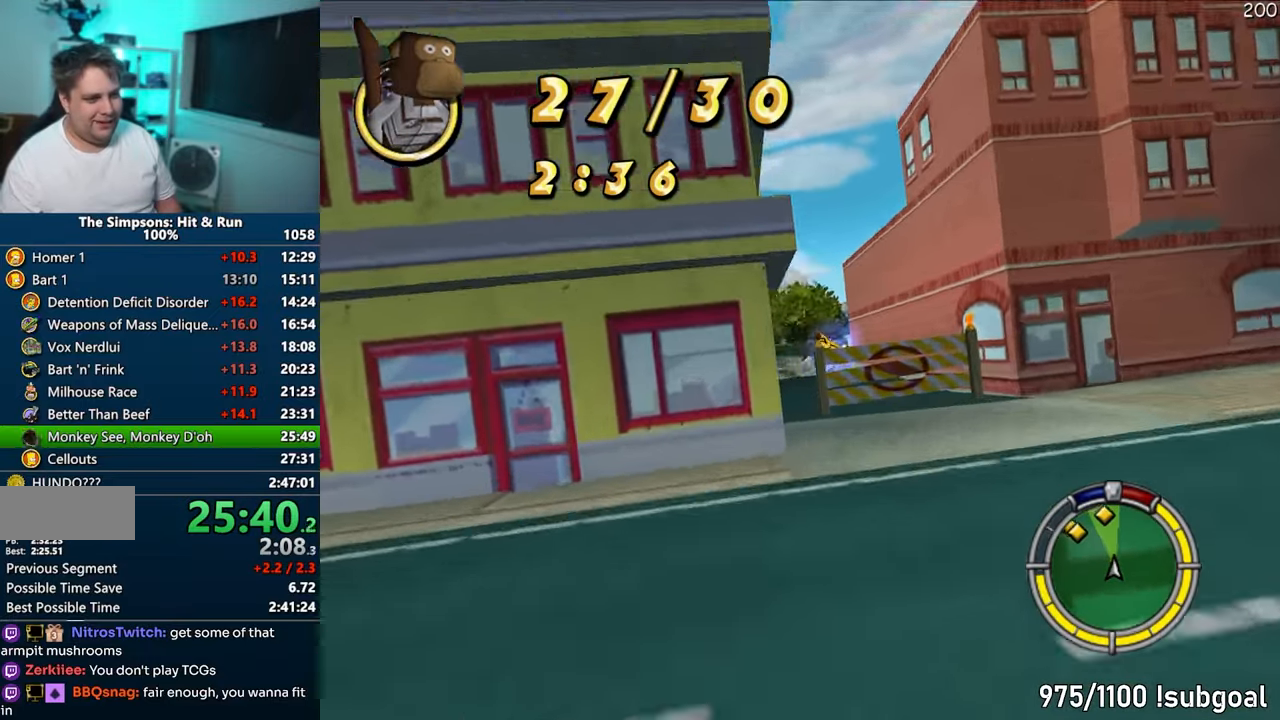
Gameplay with a controller (PlayStation layout); each line is a JSON object with the inputs held at the frame after it. "events" lists button and stick changes between this image and that frame as [ms after this image, input, new state], when the widget could be followed in between. Not read: L3 R3.
{"buttons": ["CROSS"], "left_stick": "left", "right_stick": "center", "events": [[83, "left_stick", "center"], [133, "R1", "up"], [133, "left_stick", "left"], [133, "right_stick", "down"], [217, "right_stick", "center"], [267, "right_stick", "down"], [333, "right_stick", "center"], [467, "CROSS", "down"]]}
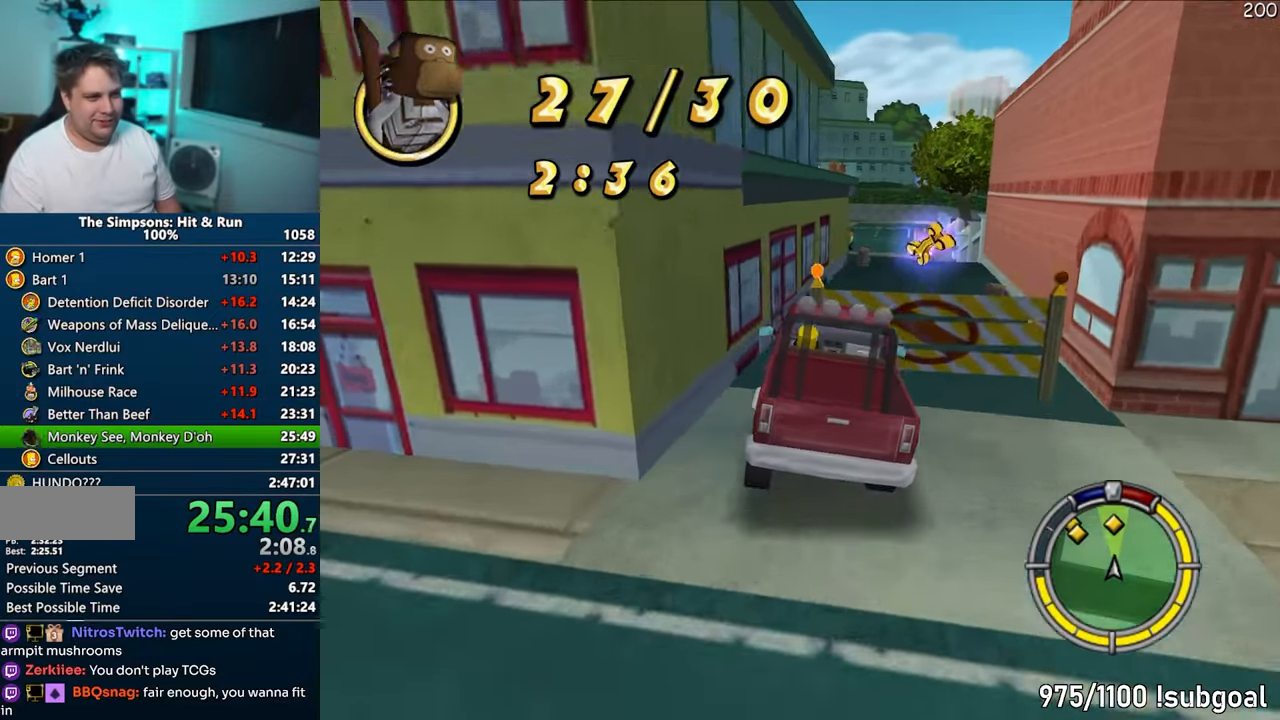
{"buttons": [], "left_stick": "left", "right_stick": "center", "events": [[117, "left_stick", "center"], [267, "CROSS", "up"], [267, "left_stick", "left"]]}
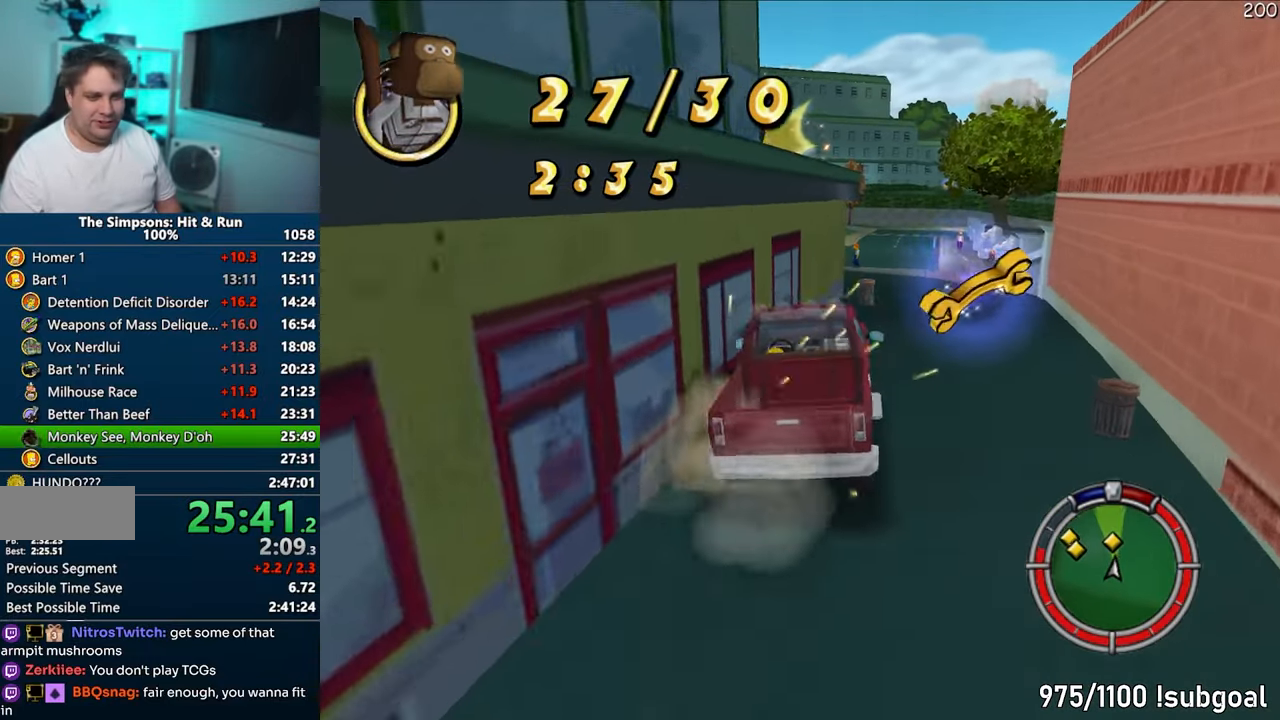
{"buttons": ["CIRCLE", "R1"], "left_stick": "left", "right_stick": "center", "events": [[33, "R1", "down"], [50, "CIRCLE", "down"], [300, "R2", "down"], [450, "R2", "up"]]}
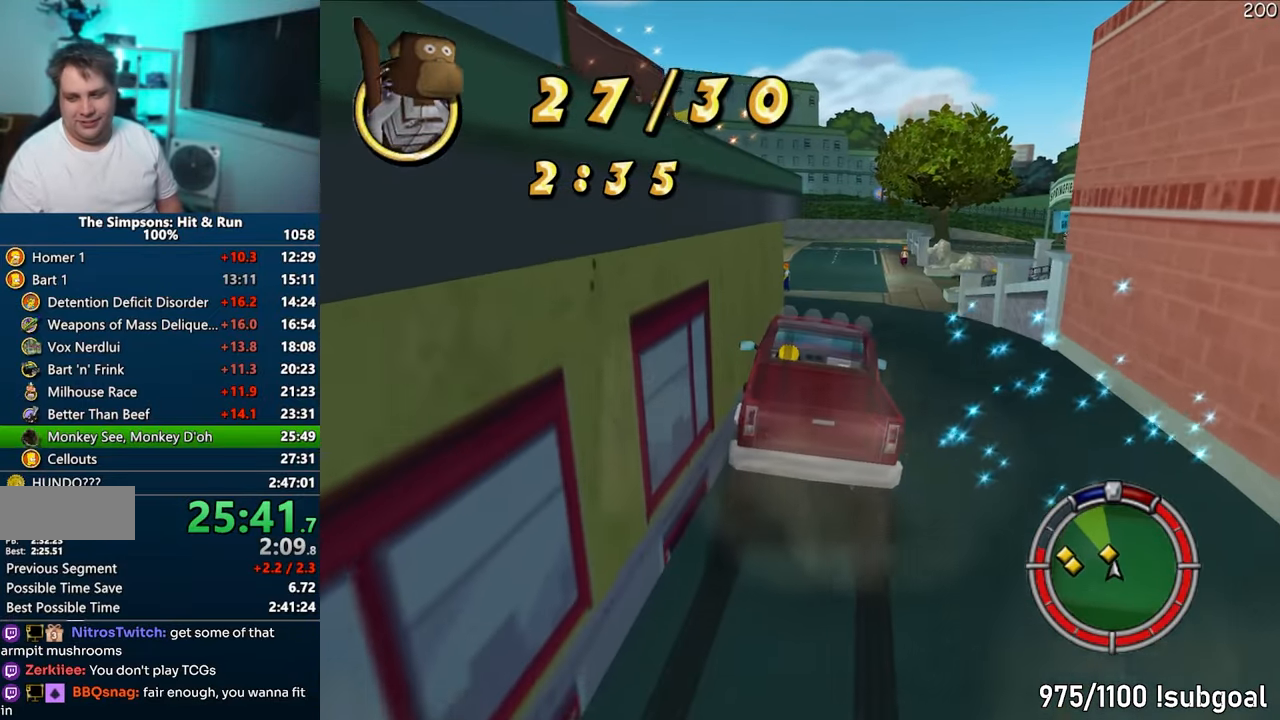
{"buttons": [], "left_stick": "left", "right_stick": "center", "events": [[50, "R2", "down"], [117, "R1", "up"], [133, "R2", "up"], [250, "R2", "down"], [300, "R2", "up"], [383, "CIRCLE", "up"], [400, "R2", "down"], [483, "R2", "up"]]}
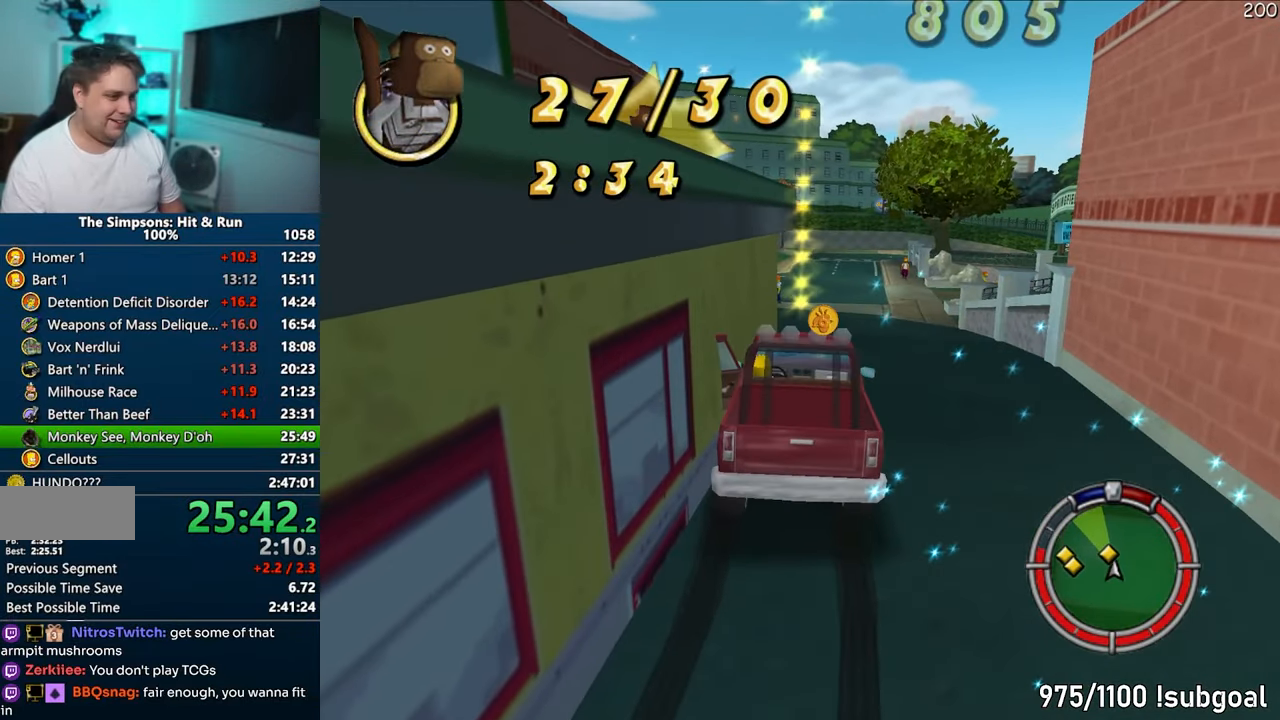
{"buttons": [], "left_stick": "up", "right_stick": "center", "events": [[450, "left_stick", "up"]]}
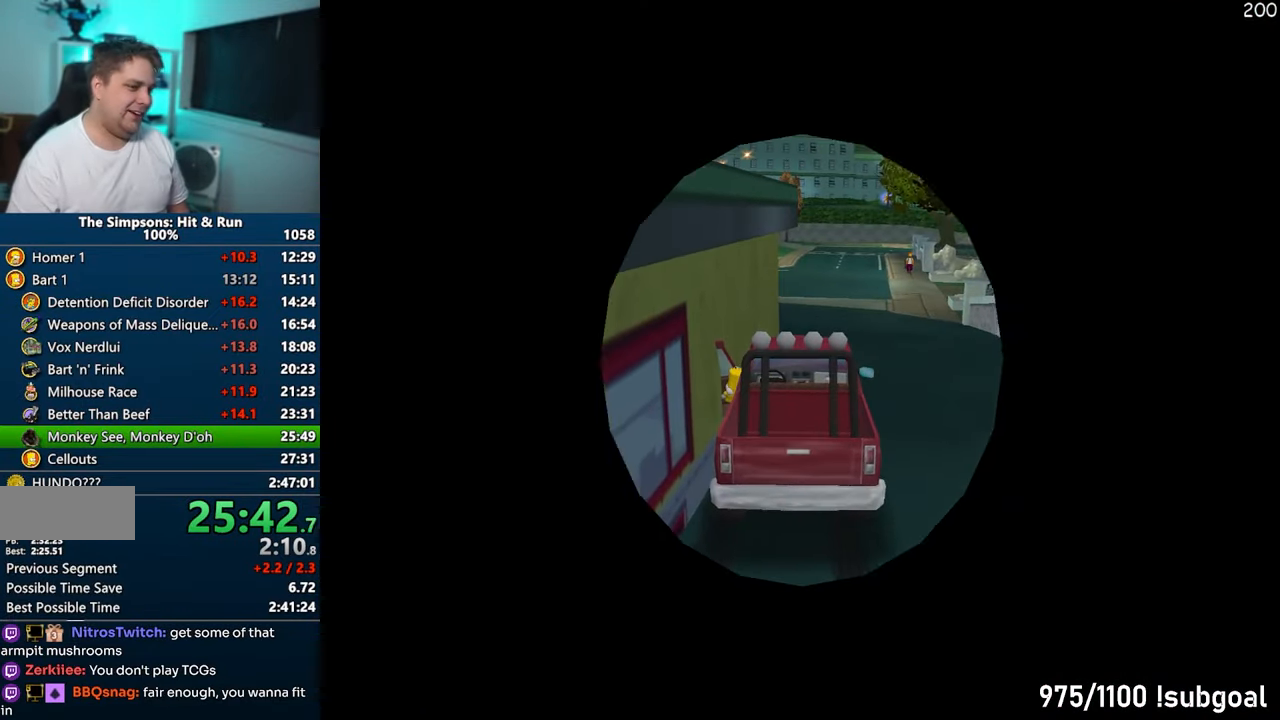
{"buttons": [], "left_stick": "up", "right_stick": "center", "events": [[333, "CIRCLE", "down"], [433, "CIRCLE", "up"]]}
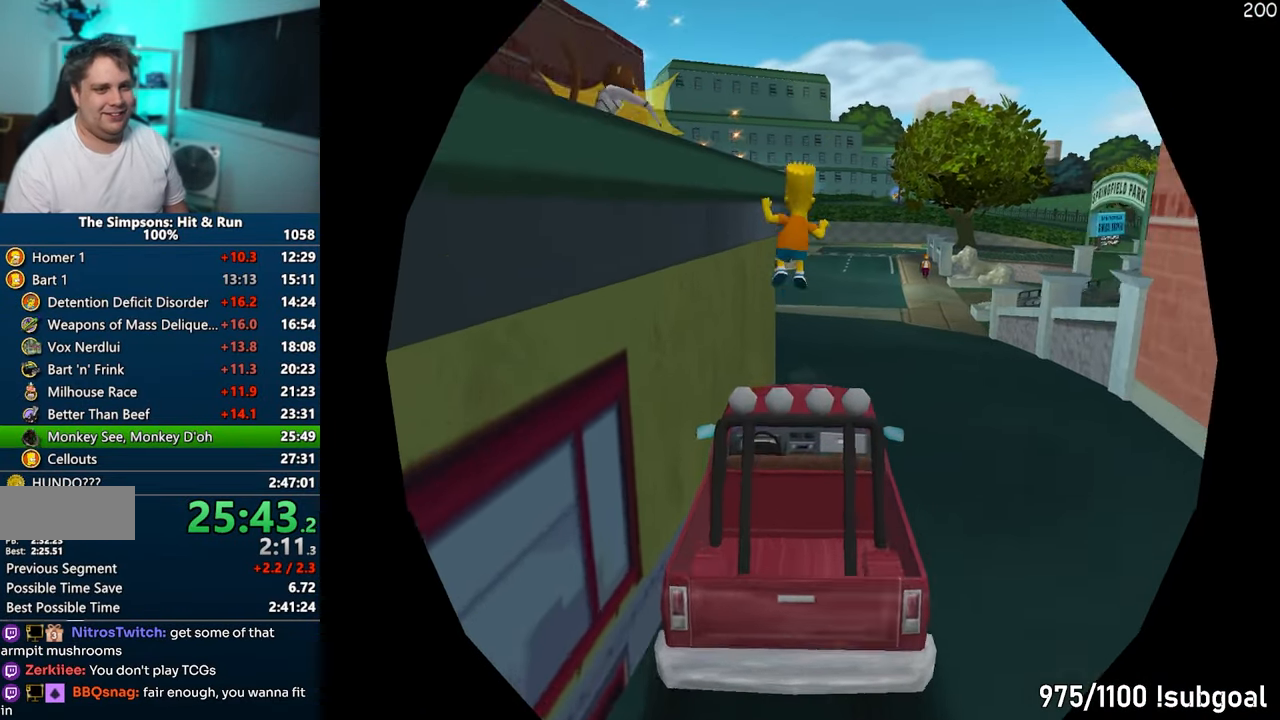
{"buttons": [], "left_stick": "left", "right_stick": "right", "events": [[133, "left_stick", "left"], [200, "CIRCLE", "down"], [300, "CIRCLE", "up"], [483, "right_stick", "right"]]}
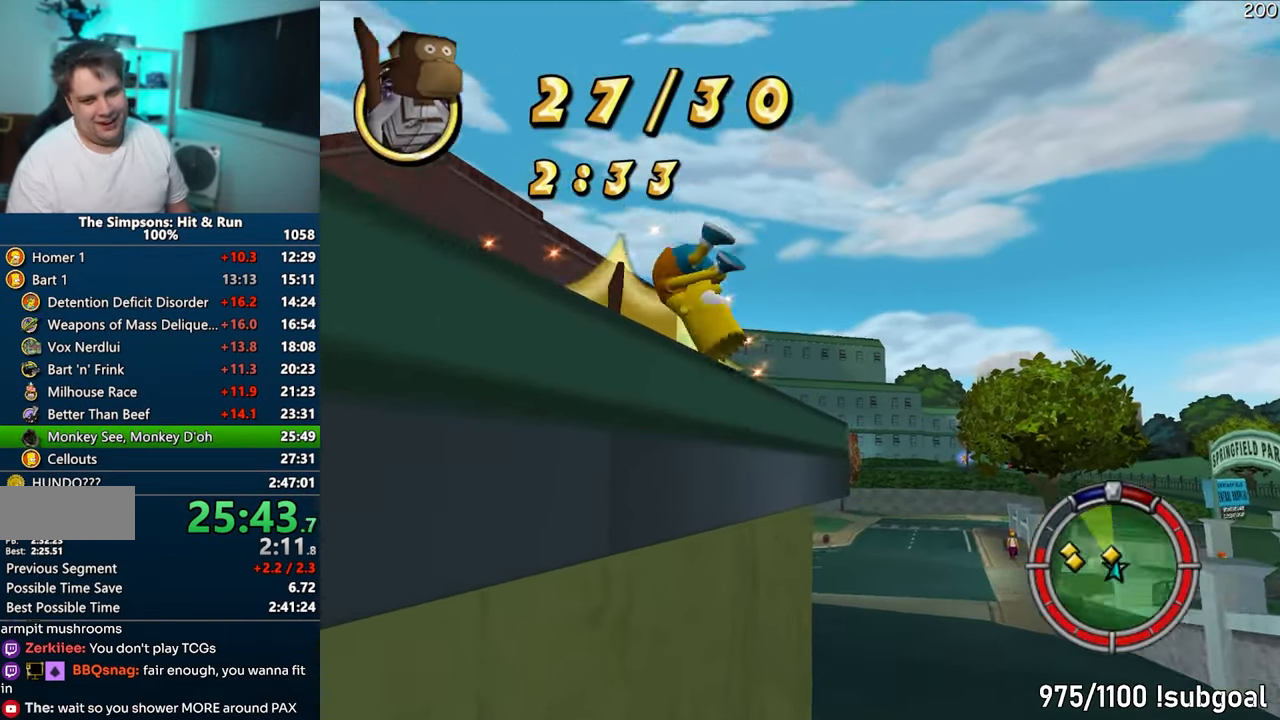
{"buttons": ["SQUARE"], "left_stick": "up-left", "right_stick": "center", "events": [[167, "SQUARE", "down"], [167, "left_stick", "up-left"], [417, "right_stick", "center"]]}
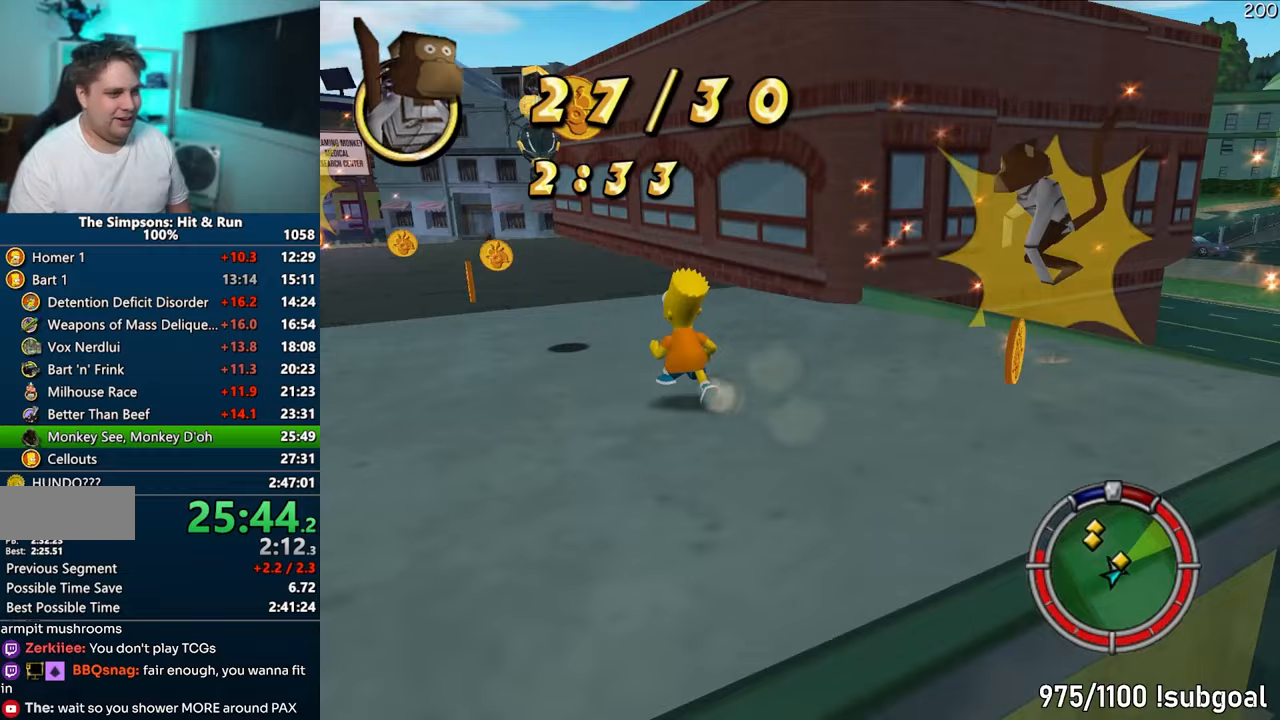
{"buttons": [], "left_stick": "right", "right_stick": "center", "events": [[100, "CIRCLE", "down"], [167, "CROSS", "down"], [183, "CIRCLE", "up"], [233, "SQUARE", "up"], [350, "CROSS", "up"], [433, "left_stick", "right"]]}
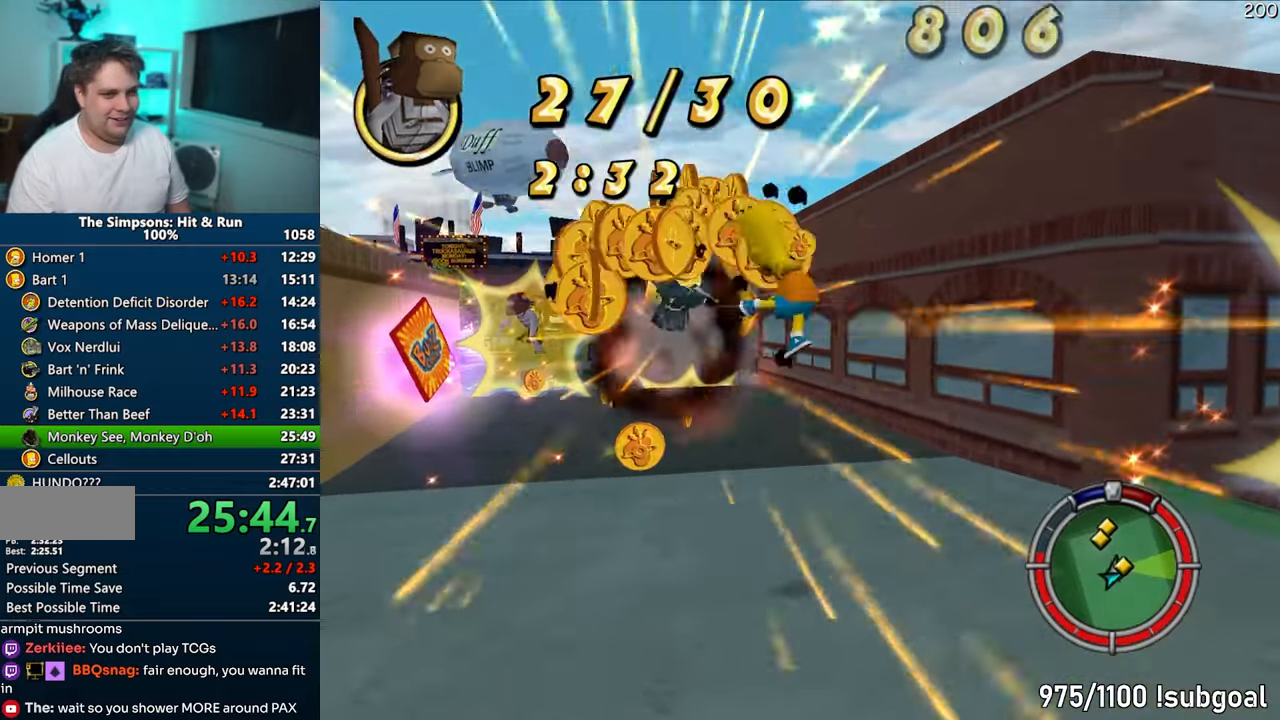
{"buttons": ["SQUARE"], "left_stick": "right", "right_stick": "down-right", "events": [[117, "right_stick", "down-right"], [383, "SQUARE", "down"]]}
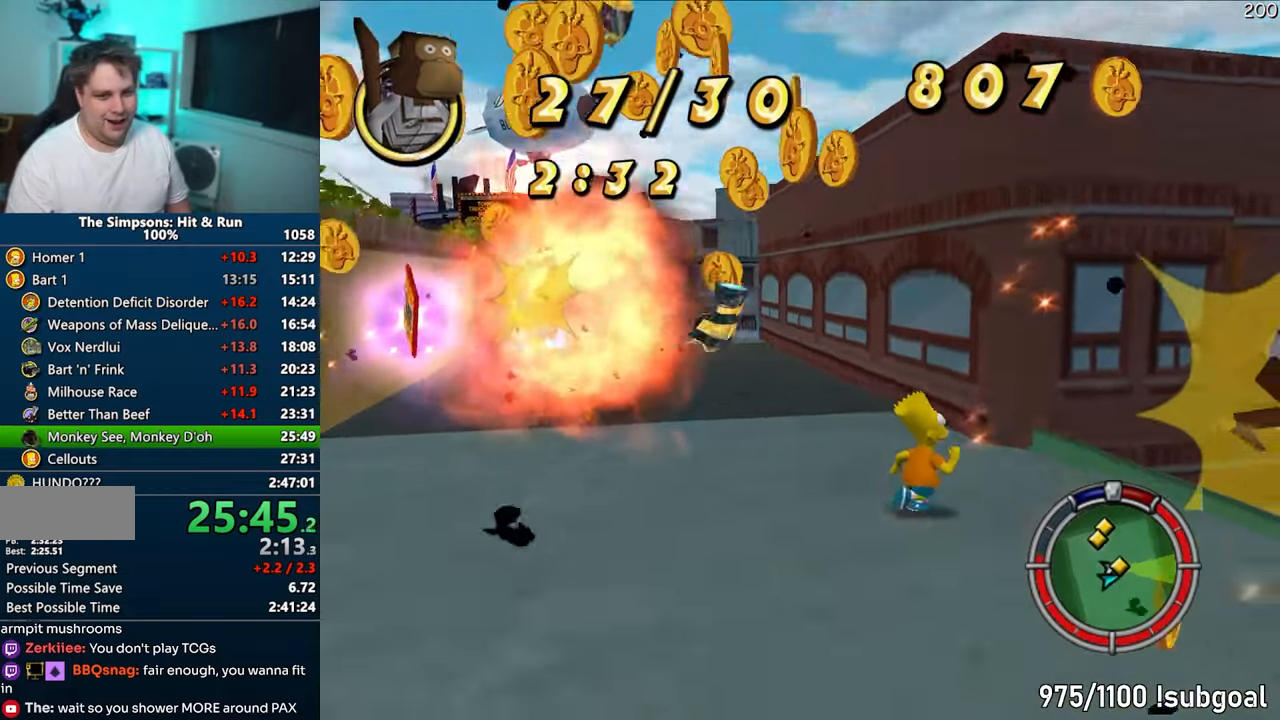
{"buttons": ["SQUARE"], "left_stick": "left", "right_stick": "down-left", "events": [[217, "right_stick", "right"], [267, "left_stick", "up"], [283, "SQUARE", "up"], [350, "left_stick", "left"], [417, "SQUARE", "down"], [433, "right_stick", "down"], [483, "right_stick", "down-left"]]}
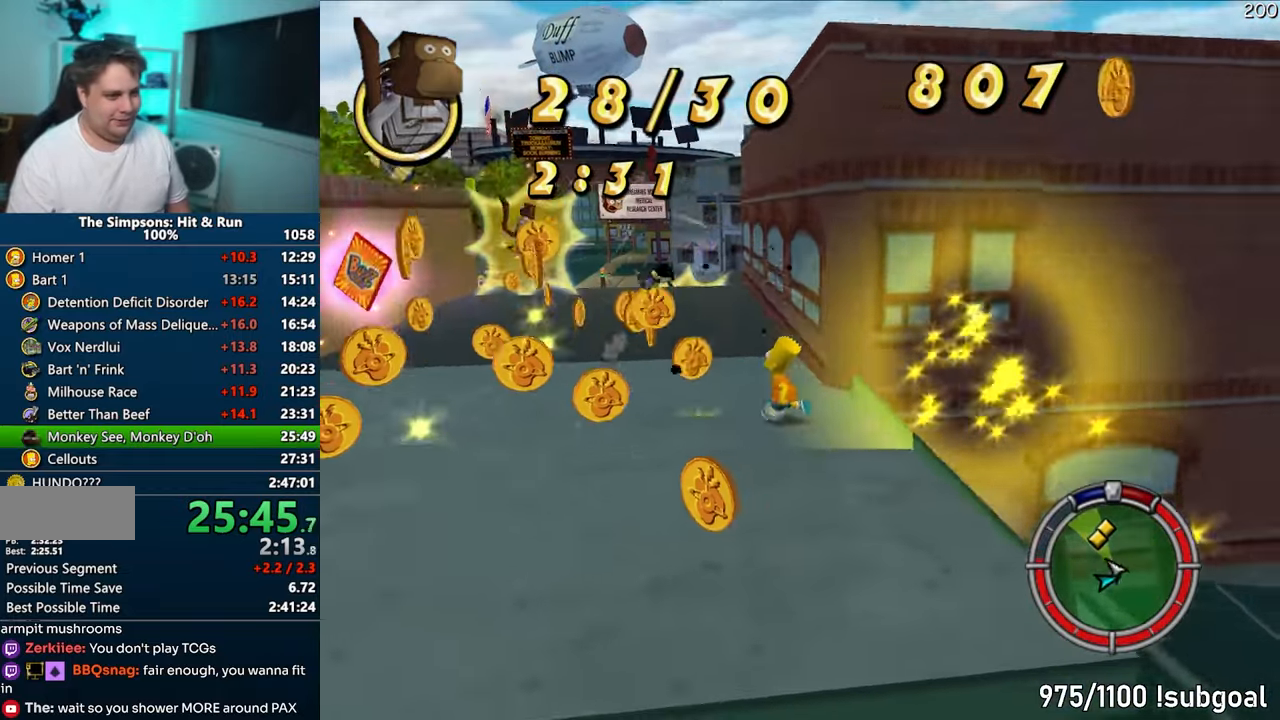
{"buttons": ["SQUARE"], "left_stick": "down", "right_stick": "down-left", "events": [[367, "SQUARE", "up"], [367, "left_stick", "down"], [500, "SQUARE", "down"]]}
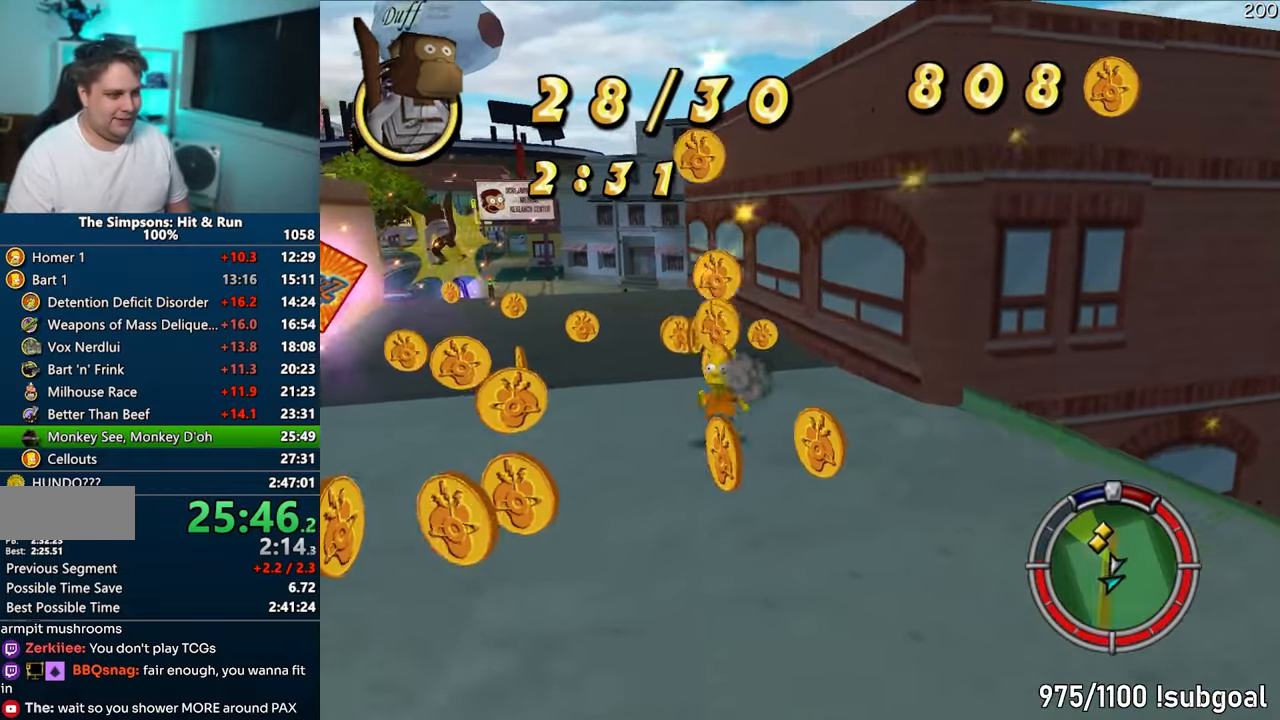
{"buttons": ["SQUARE"], "left_stick": "right", "right_stick": "center", "events": [[50, "right_stick", "down"], [150, "right_stick", "center"], [167, "left_stick", "left"], [283, "left_stick", "up"], [467, "left_stick", "right"]]}
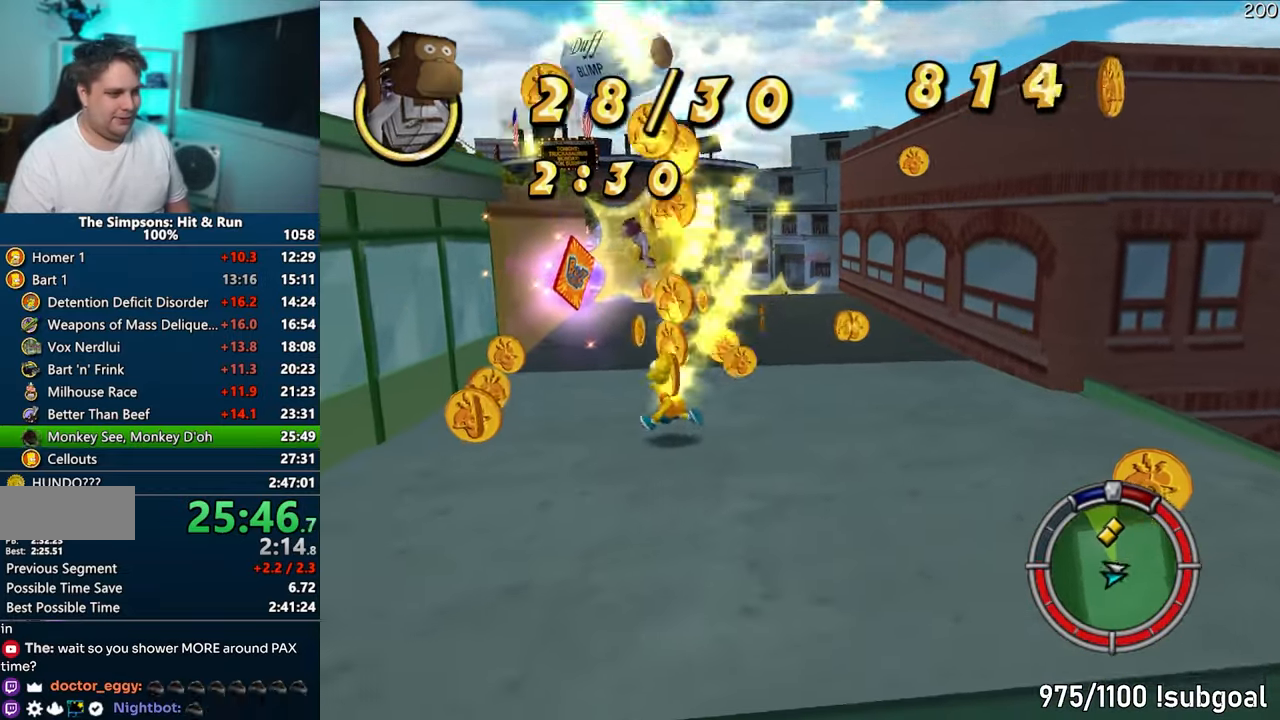
{"buttons": ["SQUARE"], "left_stick": "right", "right_stick": "center", "events": []}
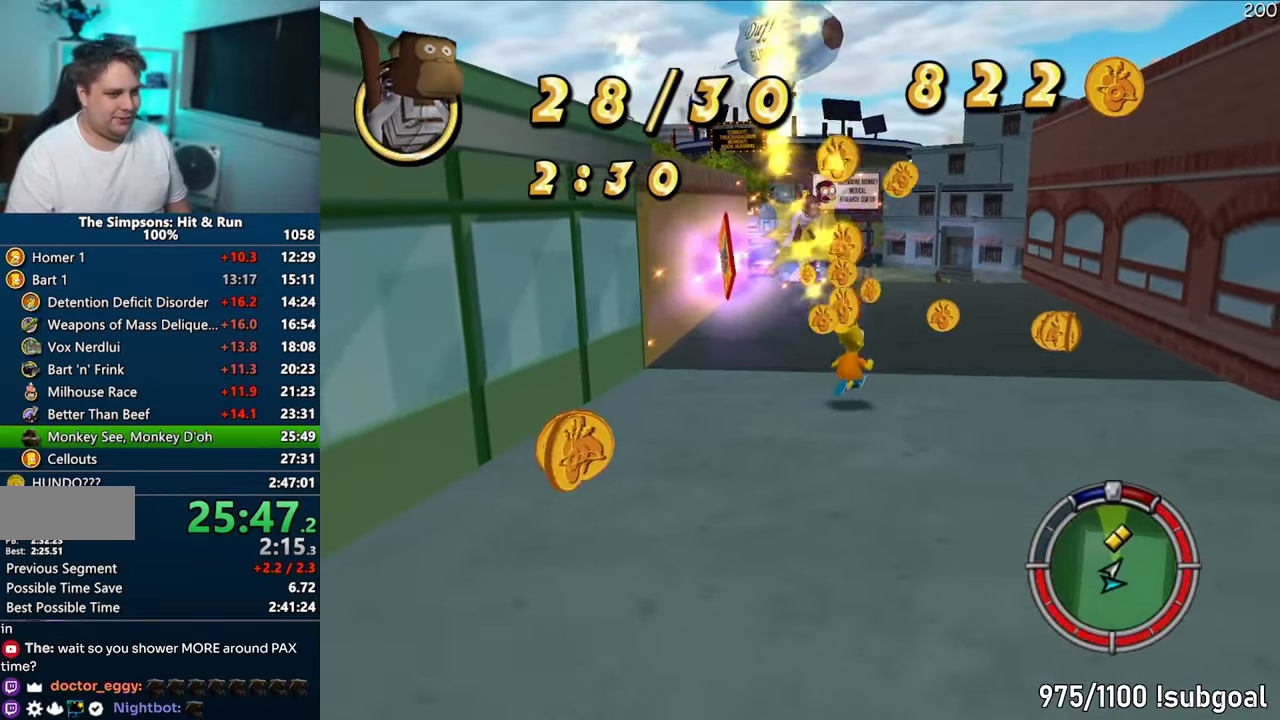
{"buttons": ["SQUARE"], "left_stick": "left", "right_stick": "left", "events": [[117, "right_stick", "right"], [200, "left_stick", "up"], [283, "left_stick", "left"], [300, "SQUARE", "up"], [417, "SQUARE", "down"], [417, "right_stick", "left"]]}
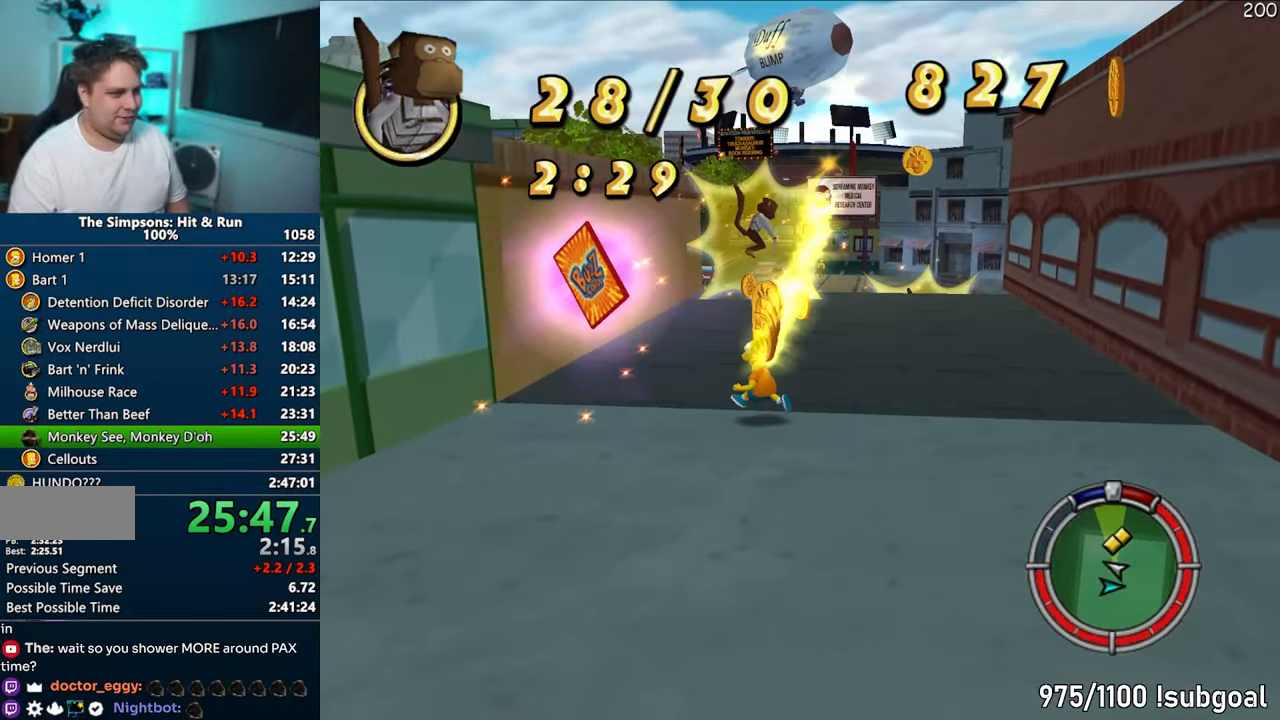
{"buttons": [], "left_stick": "up", "right_stick": "center", "events": [[33, "right_stick", "center"], [183, "CIRCLE", "down"], [217, "left_stick", "up-left"], [283, "CIRCLE", "up"], [350, "SQUARE", "up"], [400, "left_stick", "up"]]}
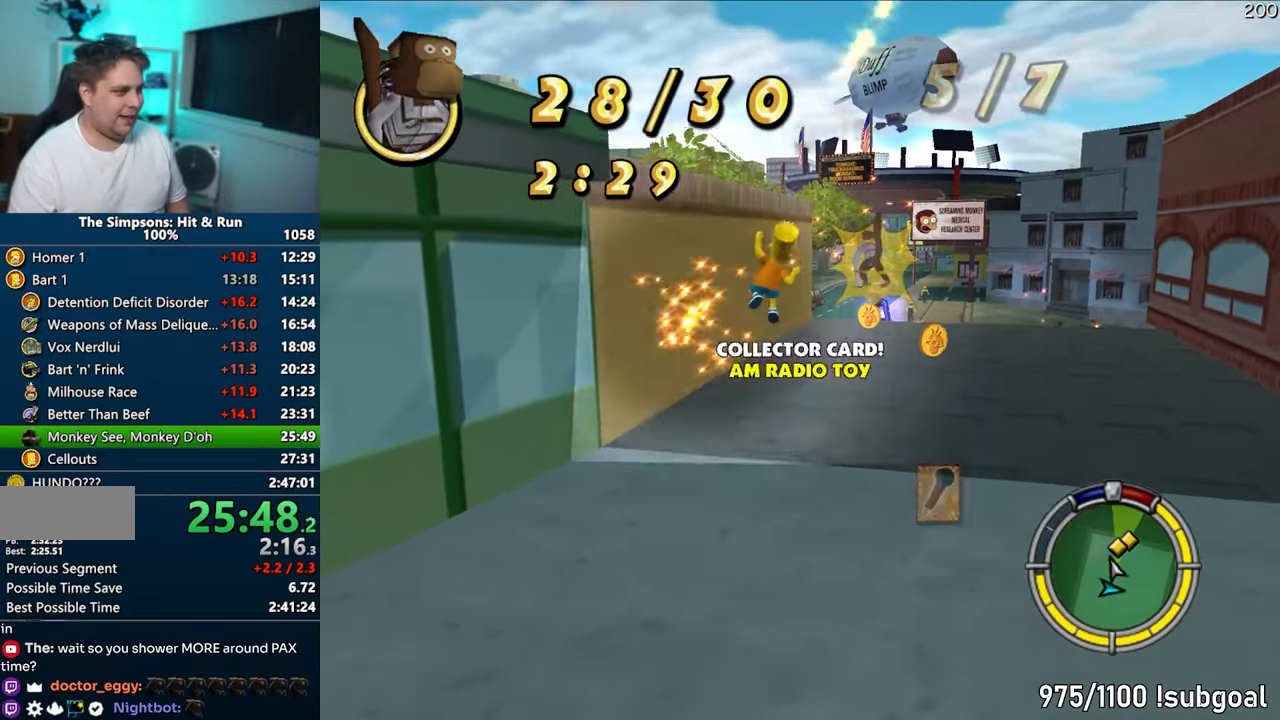
{"buttons": ["SQUARE"], "left_stick": "up", "right_stick": "center", "events": [[50, "right_stick", "left"], [100, "right_stick", "down-left"], [217, "SQUARE", "down"], [300, "right_stick", "center"]]}
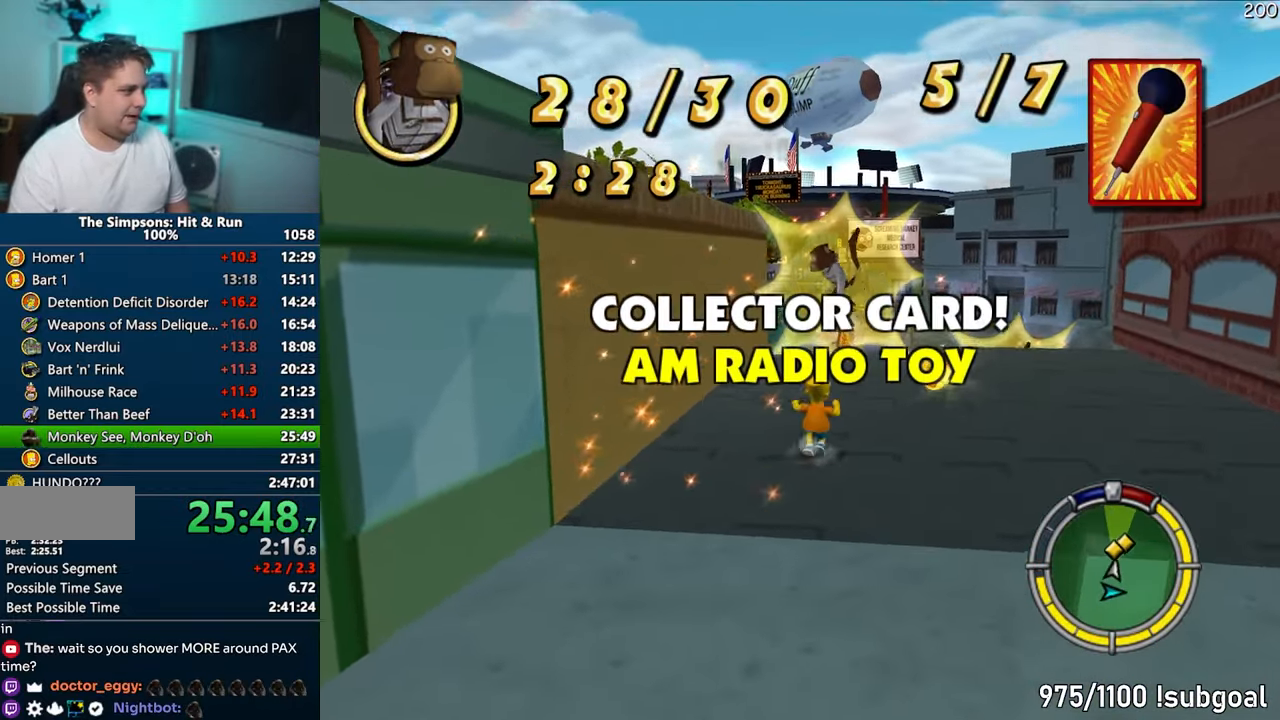
{"buttons": ["SQUARE"], "left_stick": "up", "right_stick": "center", "events": []}
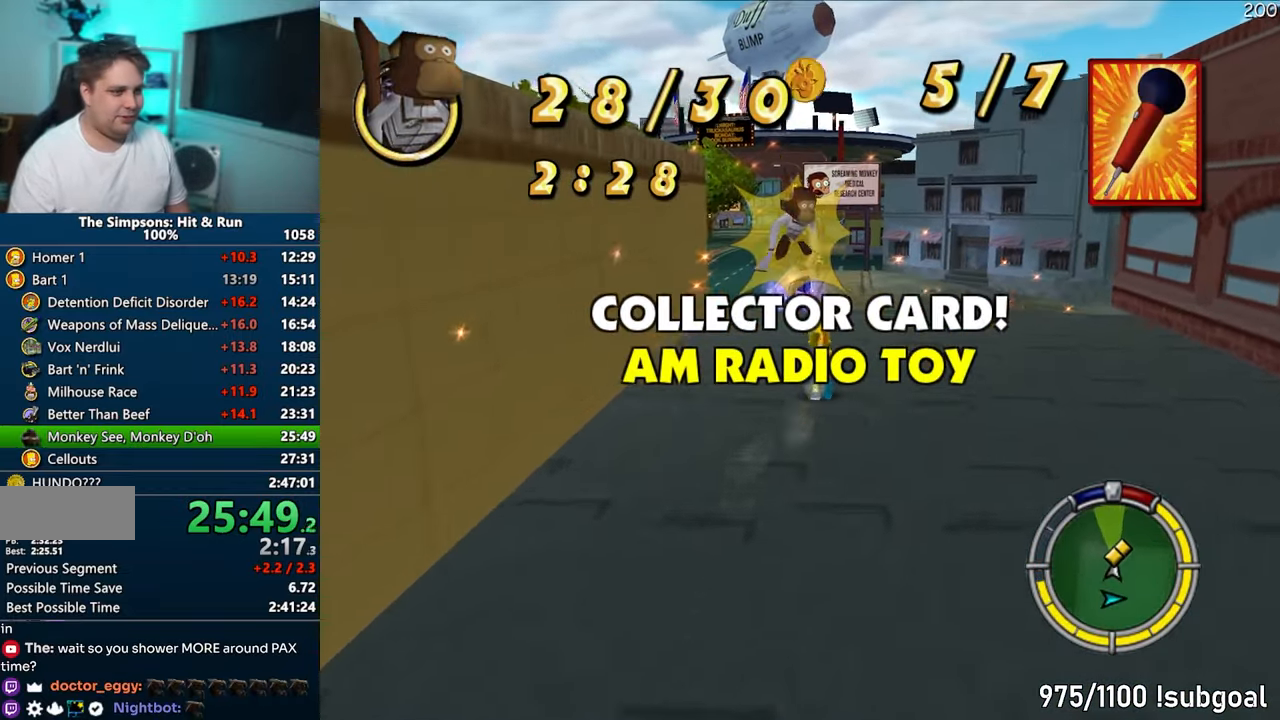
{"buttons": ["SQUARE"], "left_stick": "up", "right_stick": "center", "events": [[233, "left_stick", "up-right"], [333, "left_stick", "up"]]}
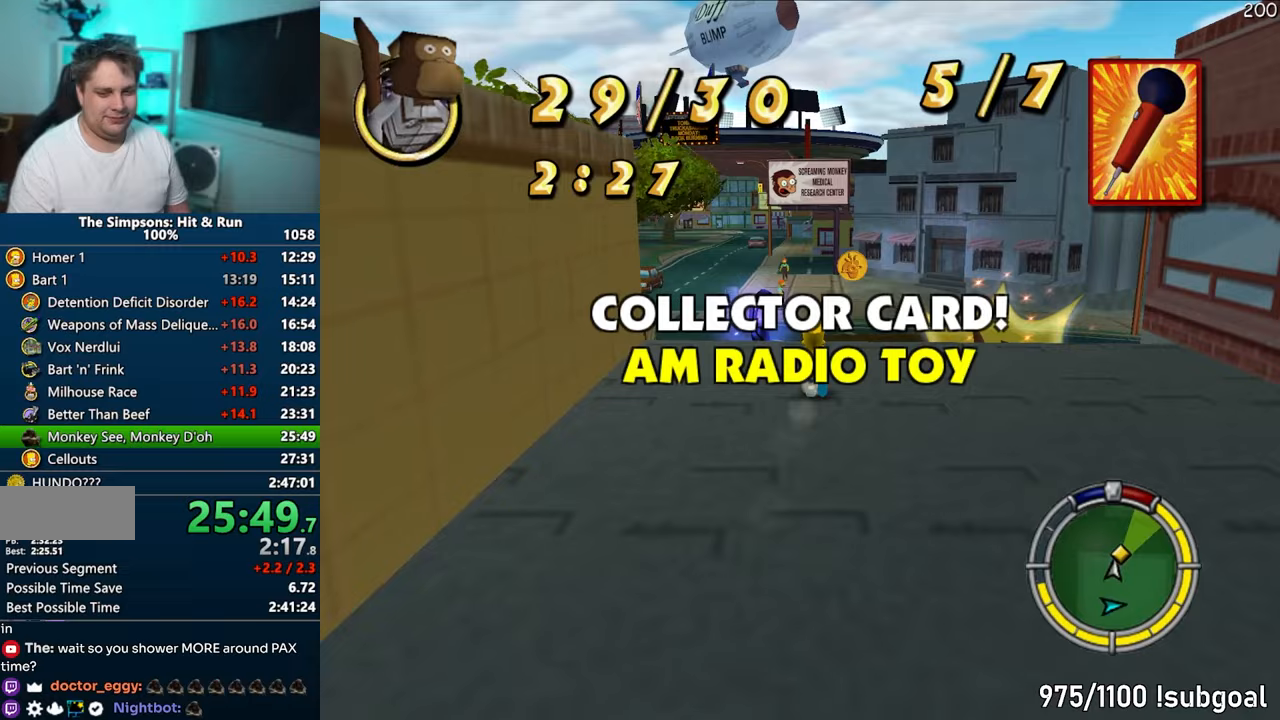
{"buttons": ["SQUARE"], "left_stick": "up", "right_stick": "center", "events": []}
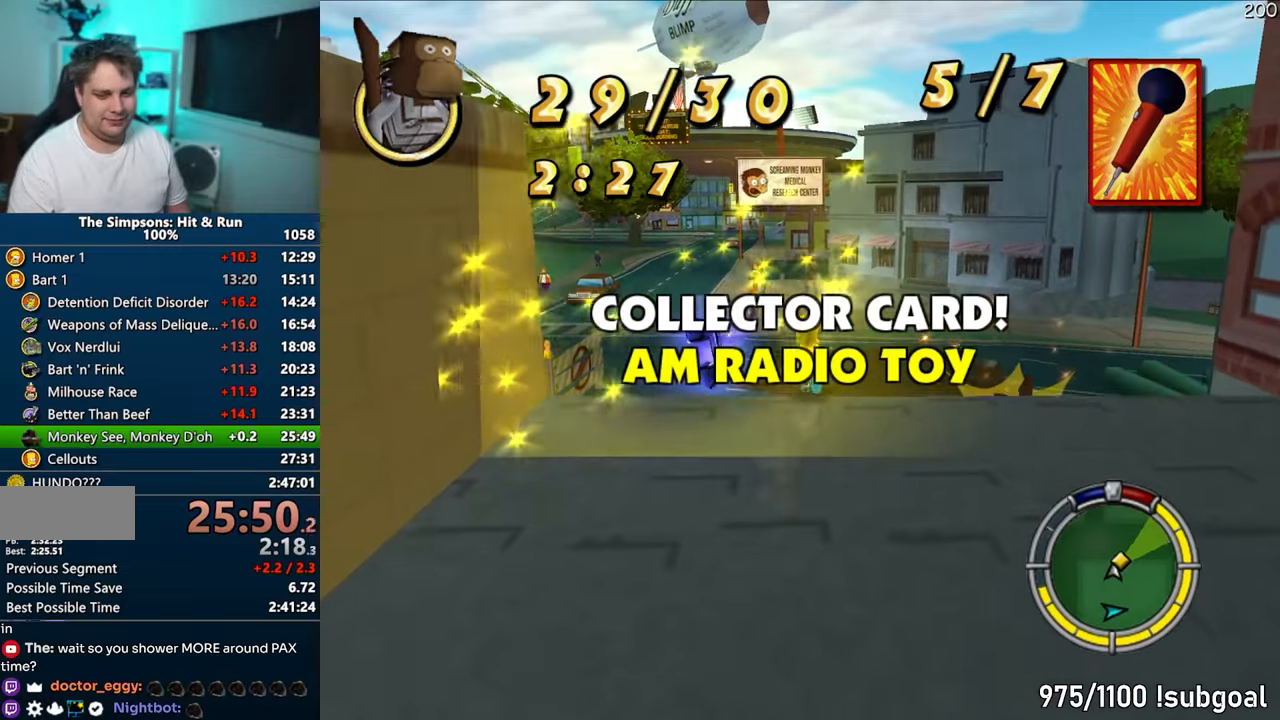
{"buttons": ["SQUARE"], "left_stick": "up", "right_stick": "center", "events": []}
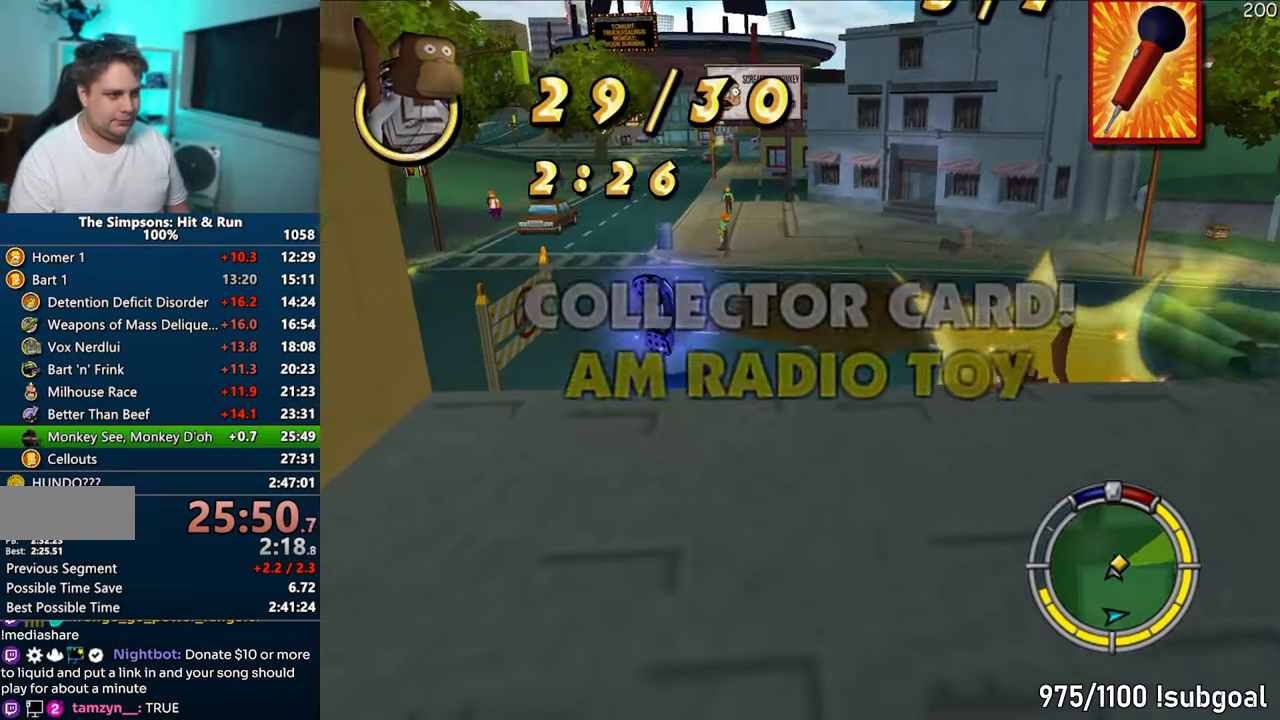
{"buttons": [], "left_stick": "center", "right_stick": "center", "events": [[133, "left_stick", "up-left"], [283, "left_stick", "up"], [333, "TRIANGLE", "down"], [350, "SQUARE", "up"], [400, "left_stick", "center"], [450, "TRIANGLE", "up"]]}
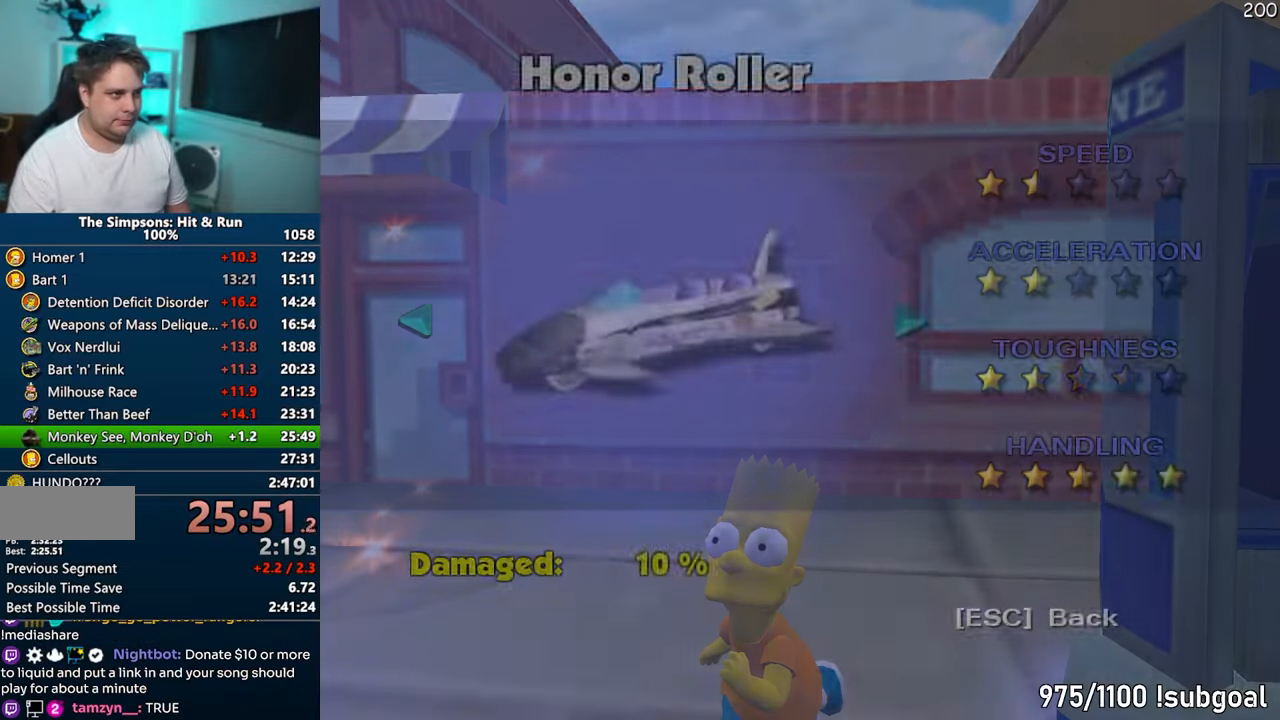
{"buttons": [], "left_stick": "center", "right_stick": "center", "events": [[133, "DPAD_RIGHT", "down"], [200, "DPAD_RIGHT", "up"], [283, "DPAD_RIGHT", "down"], [367, "DPAD_RIGHT", "up"], [367, "TRIANGLE", "down"], [500, "TRIANGLE", "up"]]}
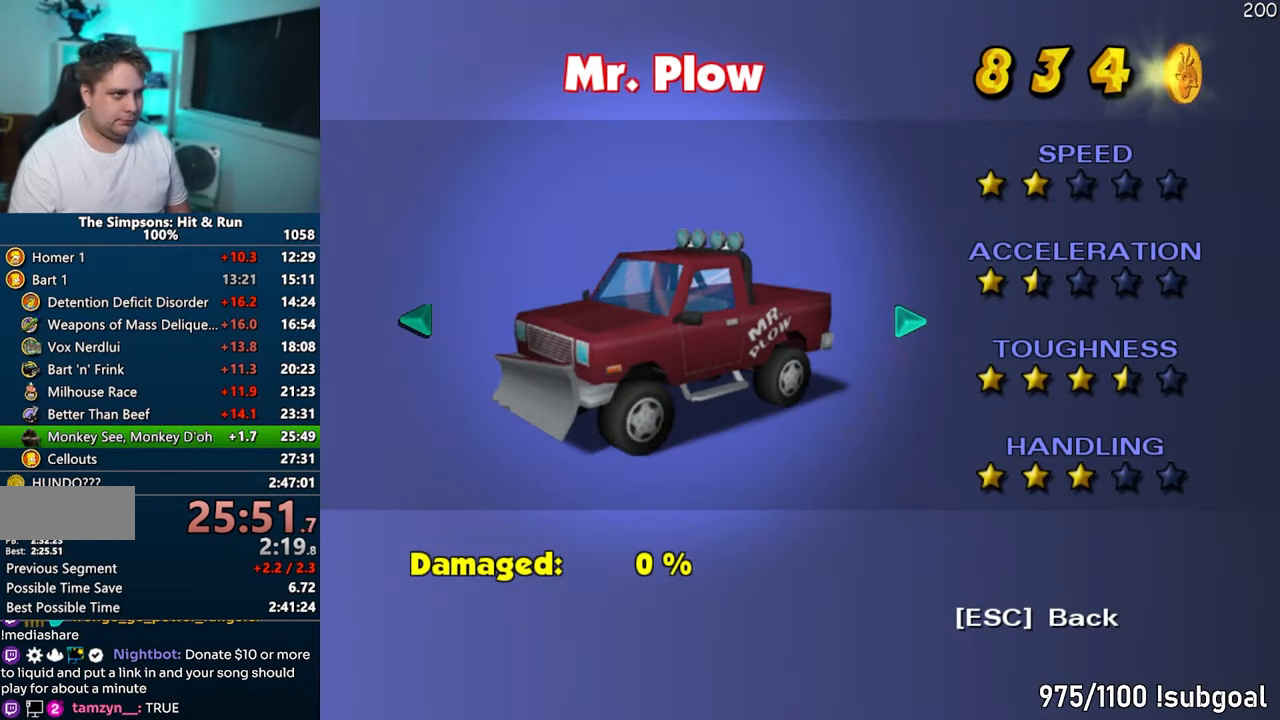
{"buttons": ["SQUARE"], "left_stick": "up-left", "right_stick": "center", "events": [[283, "left_stick", "up-left"], [333, "right_stick", "left"], [483, "SQUARE", "down"], [500, "right_stick", "center"]]}
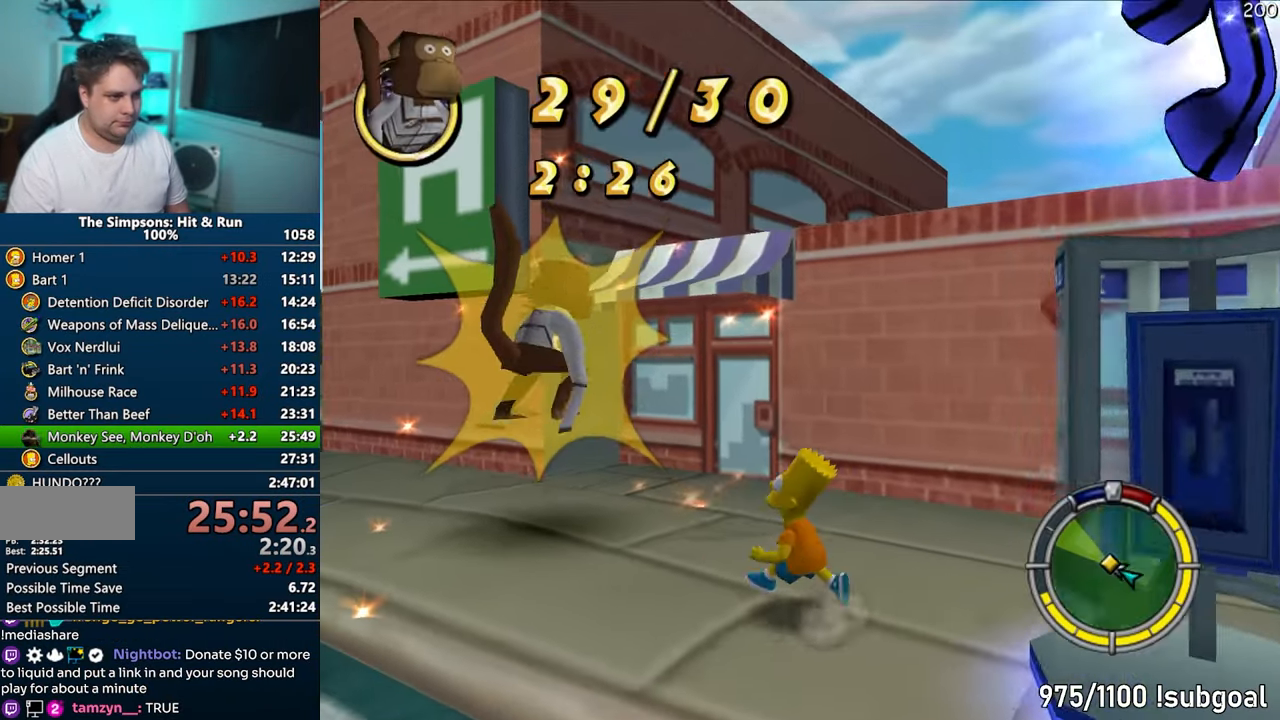
{"buttons": ["SQUARE"], "left_stick": "down-left", "right_stick": "center", "events": [[117, "left_stick", "left"], [233, "SQUARE", "up"], [233, "left_stick", "down-left"], [417, "SQUARE", "down"]]}
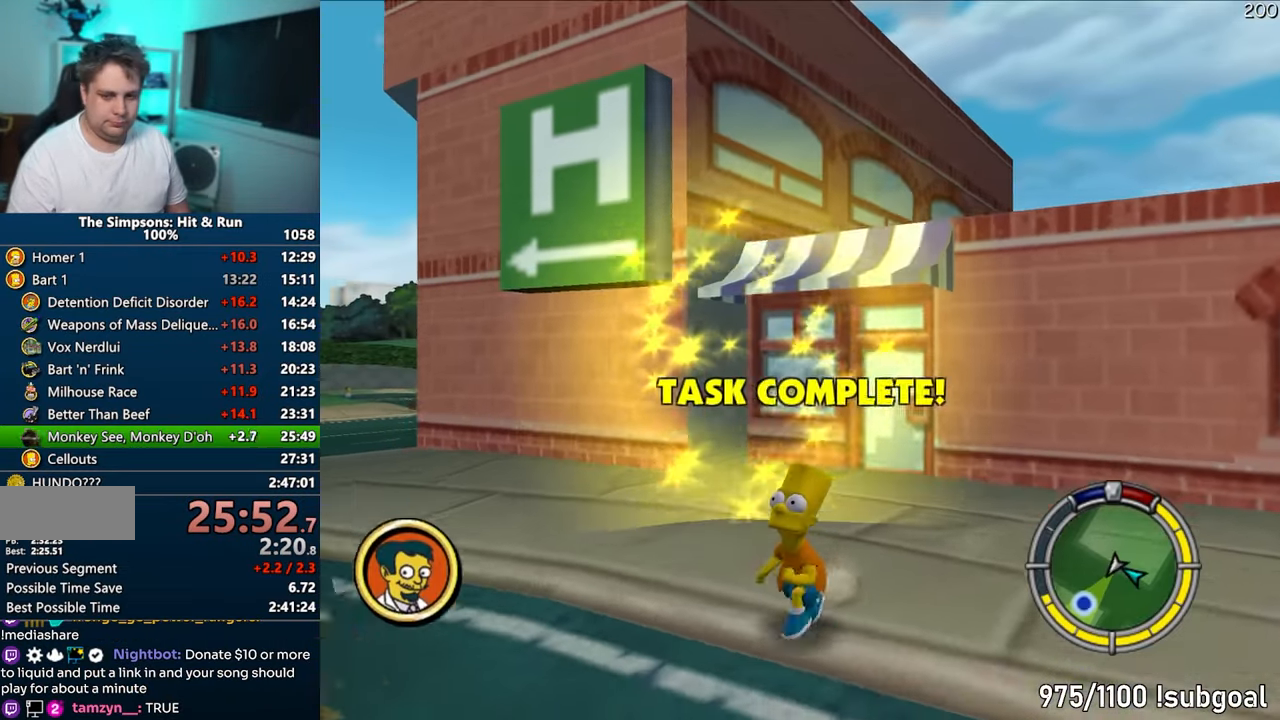
{"buttons": ["SQUARE"], "left_stick": "down-left", "right_stick": "center", "events": []}
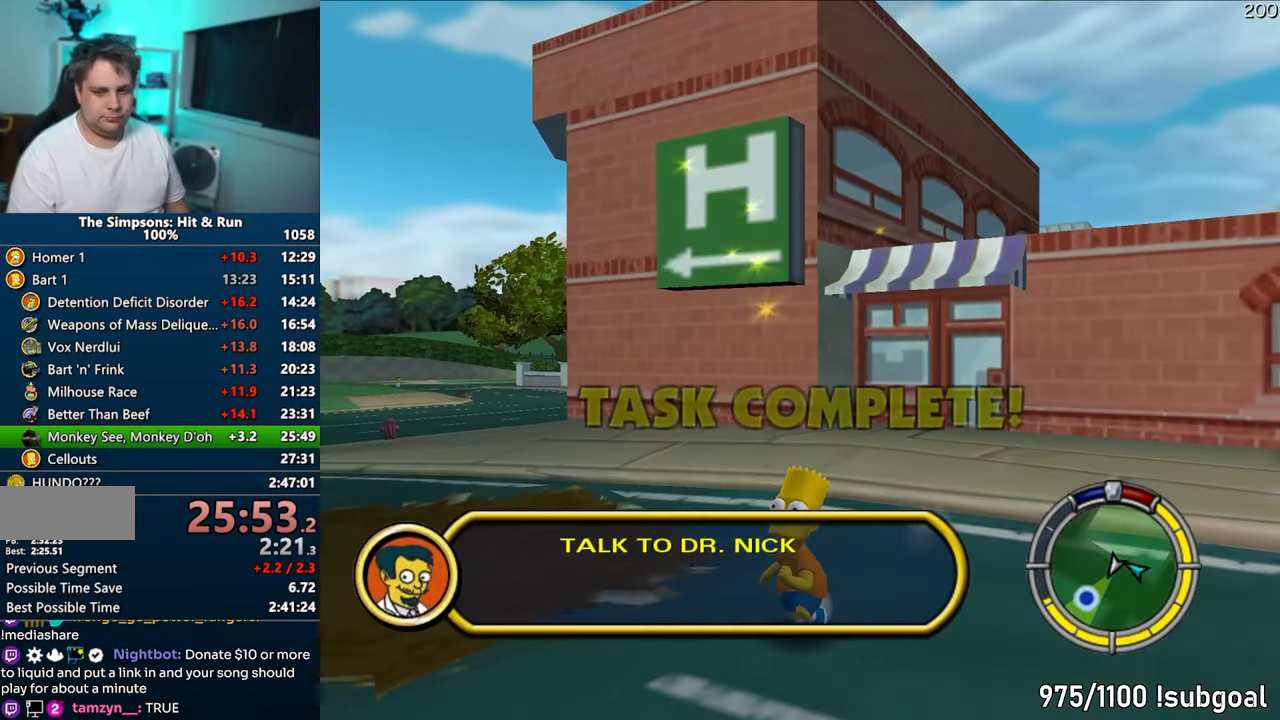
{"buttons": ["SQUARE"], "left_stick": "down-left", "right_stick": "center", "events": []}